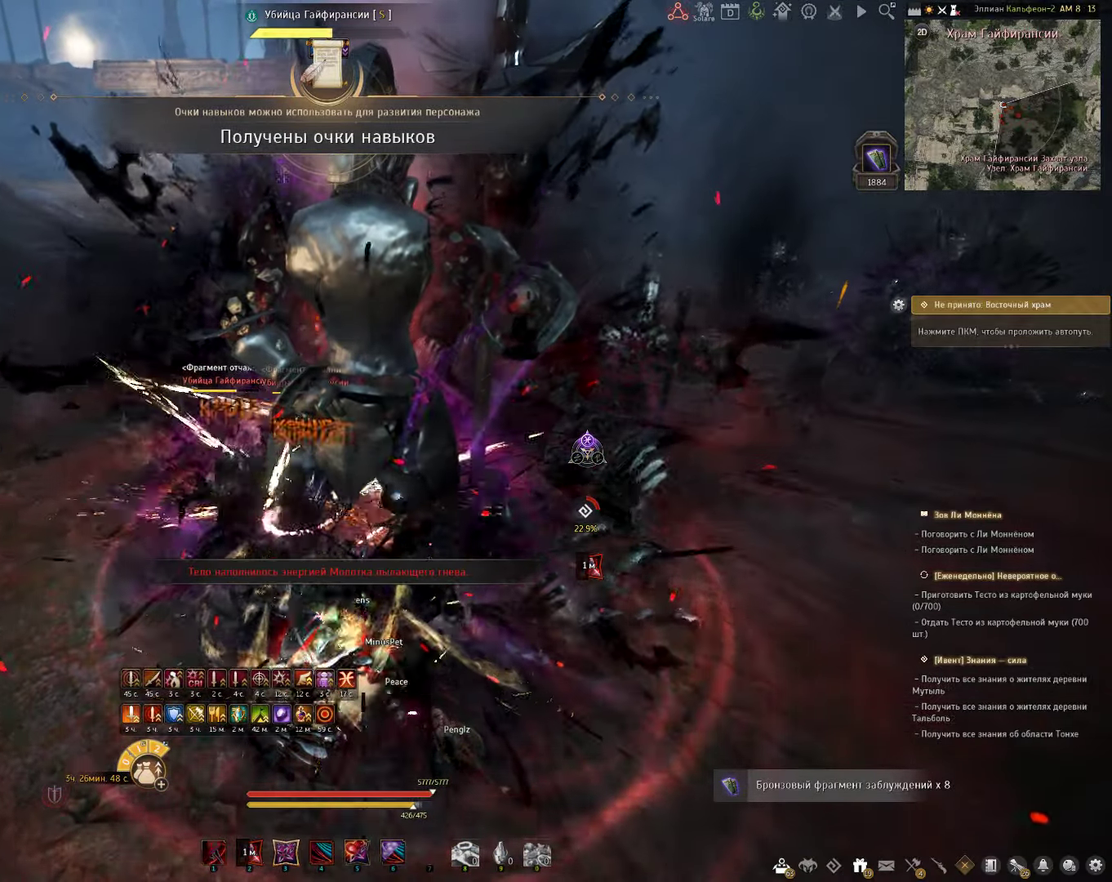
Gameplay with keyboard and mouse; each line is a JSON object with the keys and mouse buttons held at the frame after it. "events" lists presses ("down") and releases ("up") of "a", "c", "d", "e", "f", "q", "s", "shift", "space", "tab", "w", "x", "z", "mouse_left" and "mouse_right" between this image and that frame as [ms after this image, input, new state], when the widget could be followed in between. "mouse_left", "mouse_right" = the "left", "right" buttons of the "mouse" list. No other keys are recorded. Mouse movement is not recorded.
{"keys": [], "mouse": [], "events": [[300, "mouse_left", "up"], [300, "mouse_right", "up"]]}
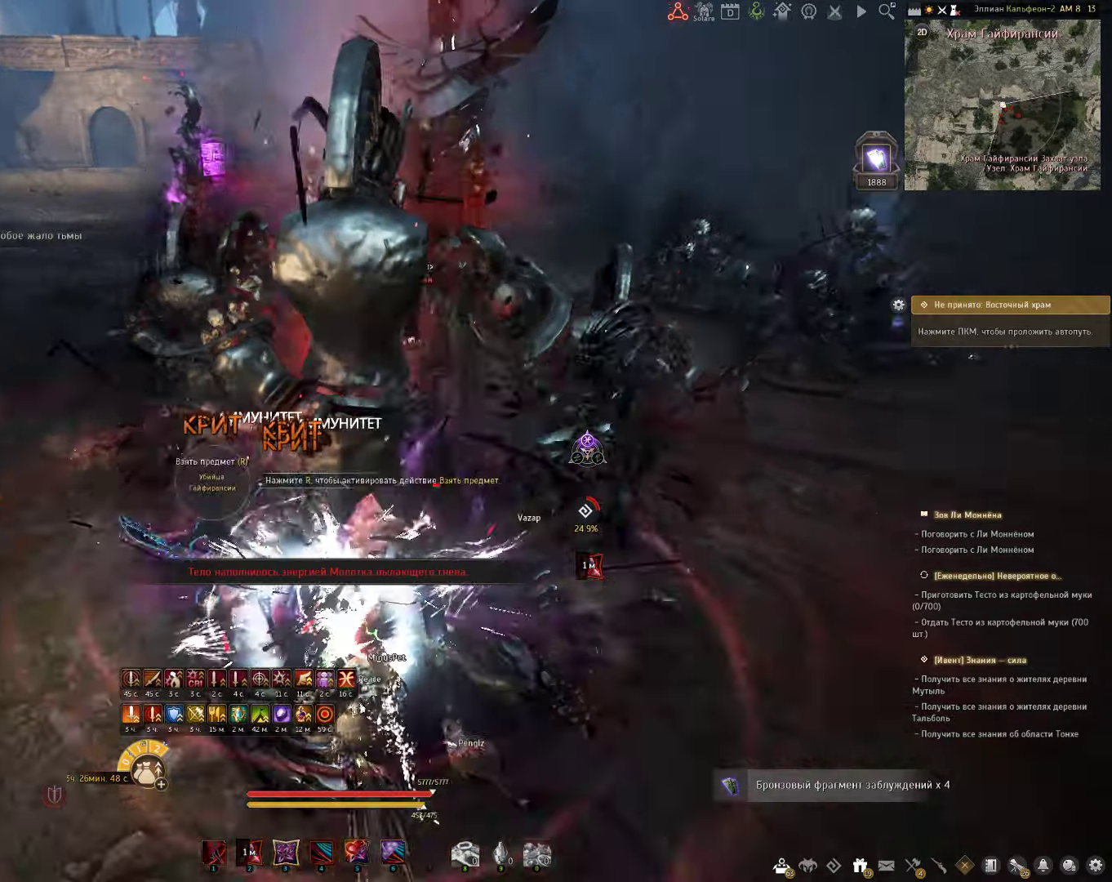
{"keys": [], "mouse": [], "events": []}
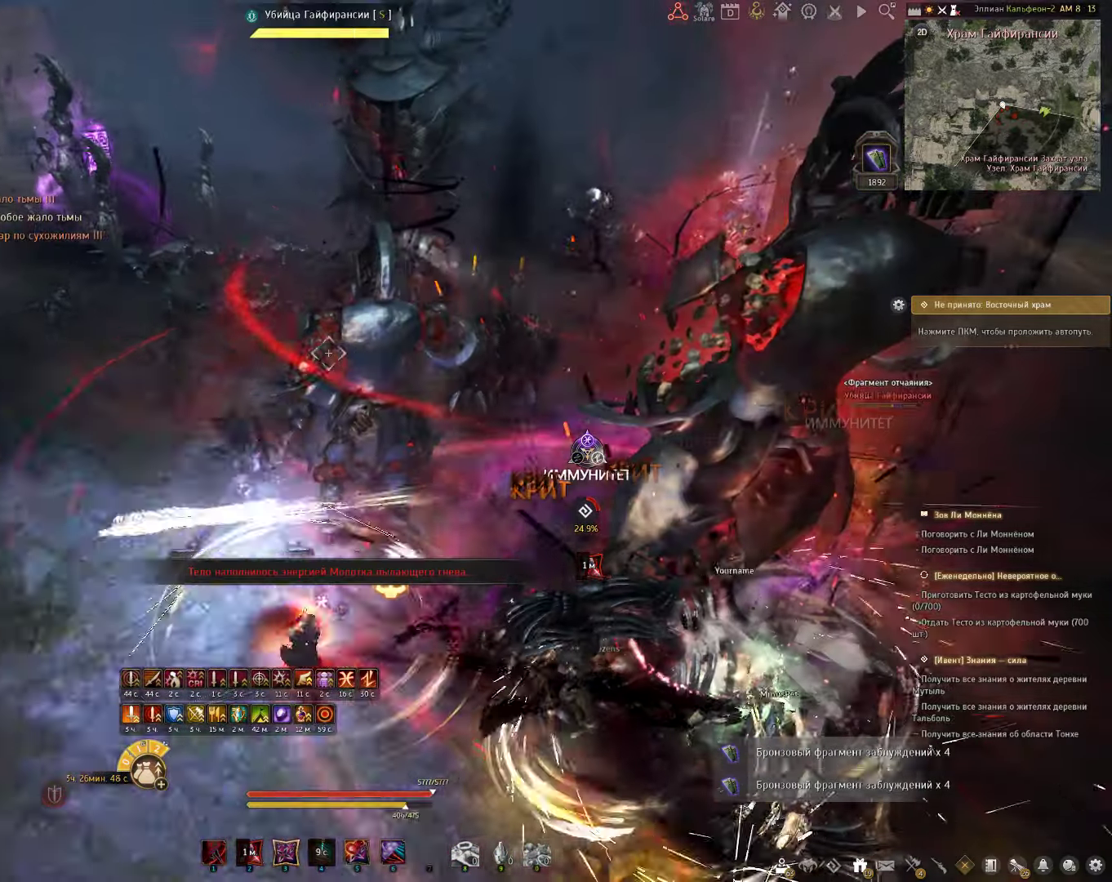
{"keys": [], "mouse": [], "events": []}
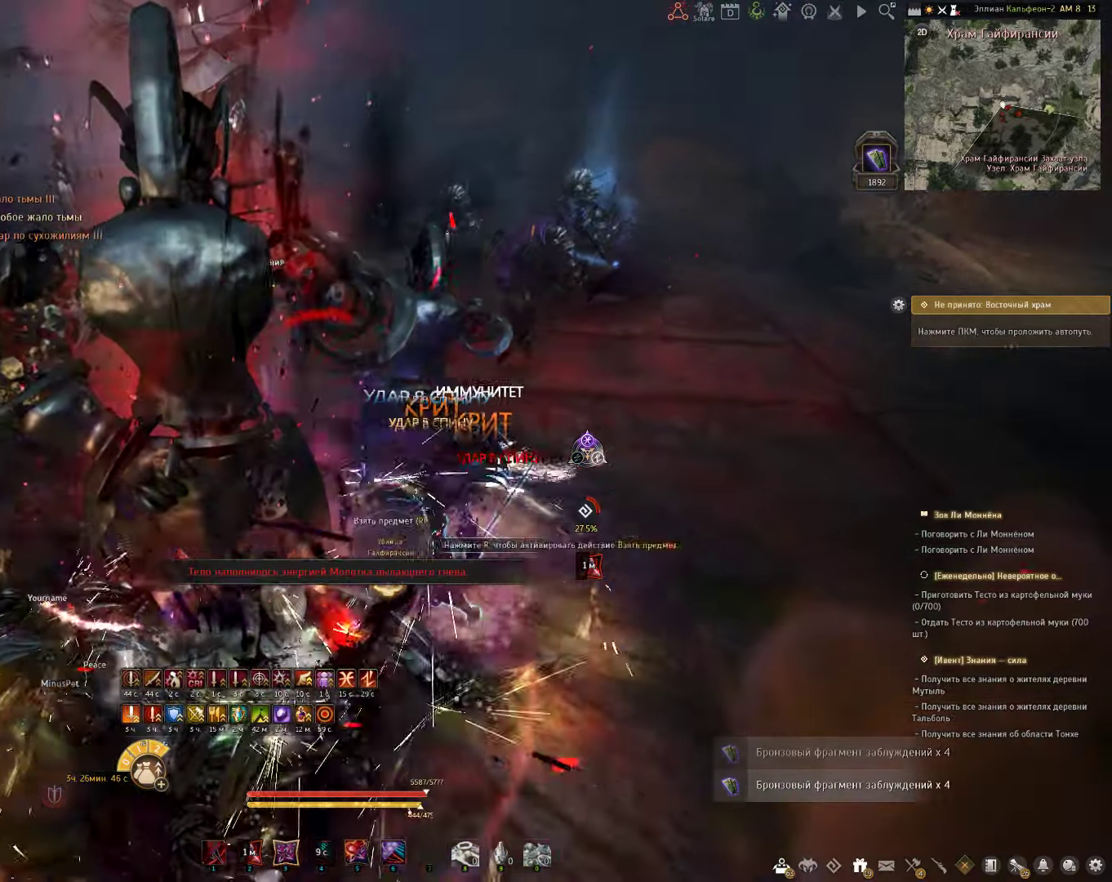
{"keys": [], "mouse": [], "events": []}
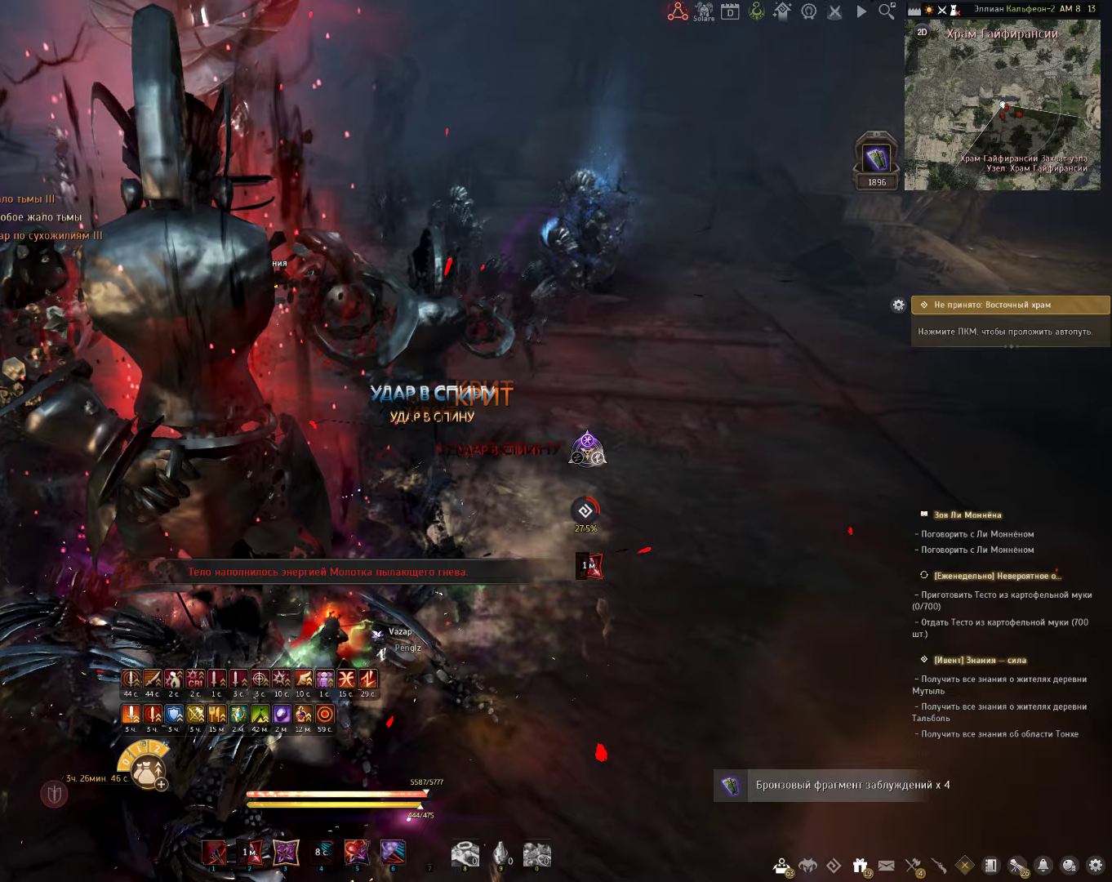
{"keys": [], "mouse": [], "events": [[217, "shift", "down"], [250, "s", "down"], [383, "shift", "up"], [417, "s", "up"]]}
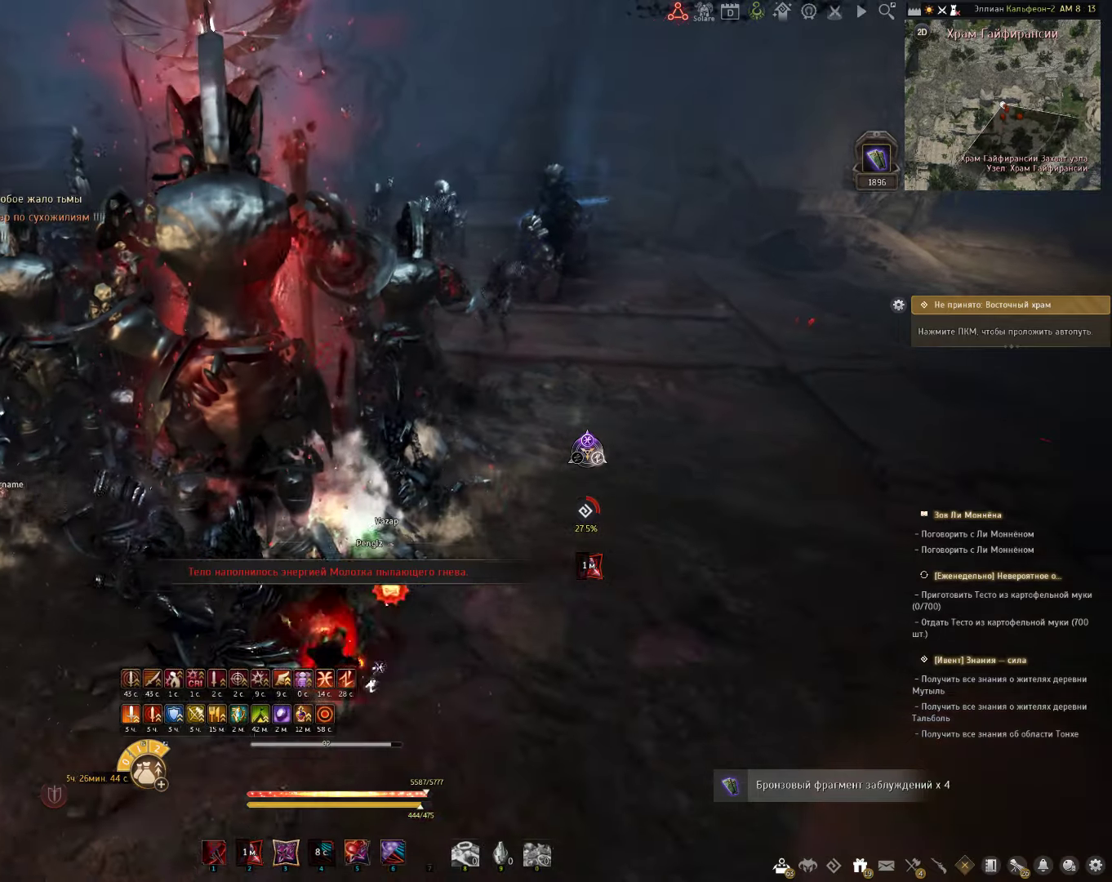
{"keys": ["a"], "mouse": [], "events": [[50, "a", "down"], [133, "w", "down"], [200, "a", "up"], [450, "a", "down"], [467, "w", "up"]]}
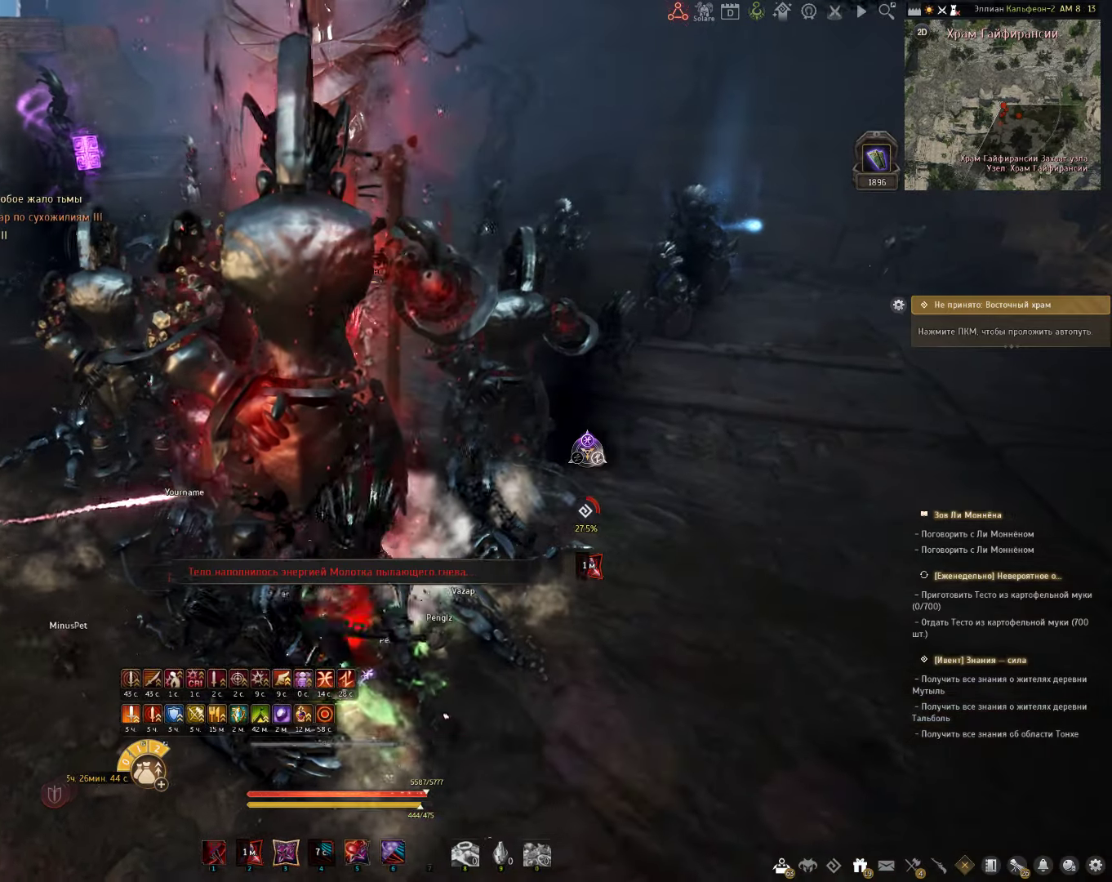
{"keys": [], "mouse": [], "events": [[150, "a", "up"]]}
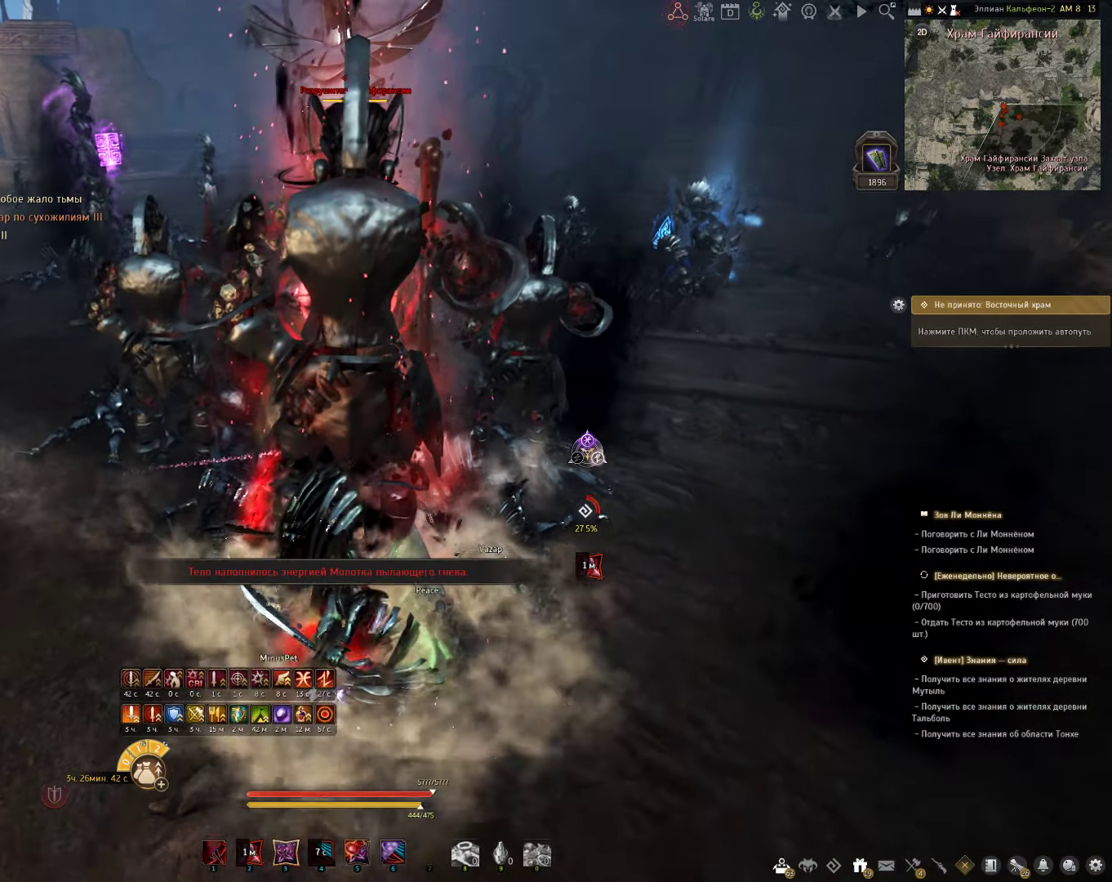
{"keys": [], "mouse": [], "events": []}
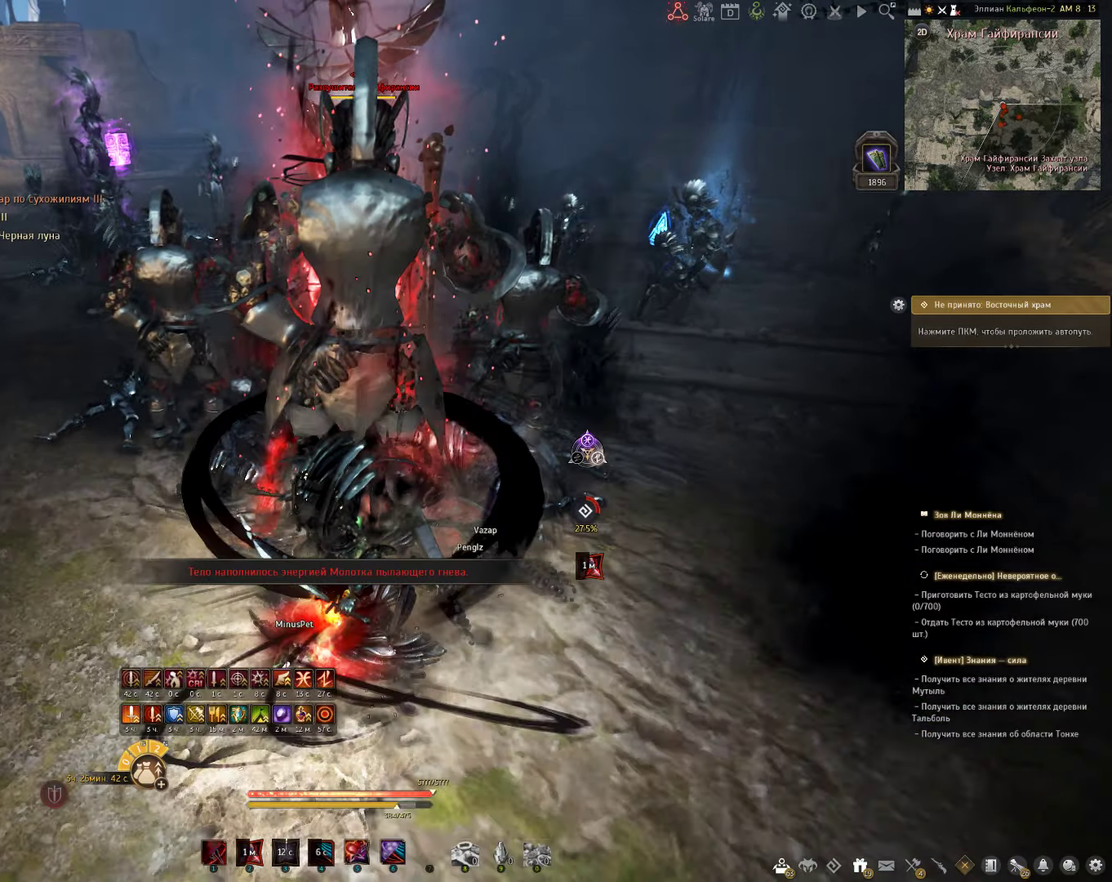
{"keys": ["shift"], "mouse": ["left"], "events": [[150, "shift", "down"], [450, "mouse_left", "down"]]}
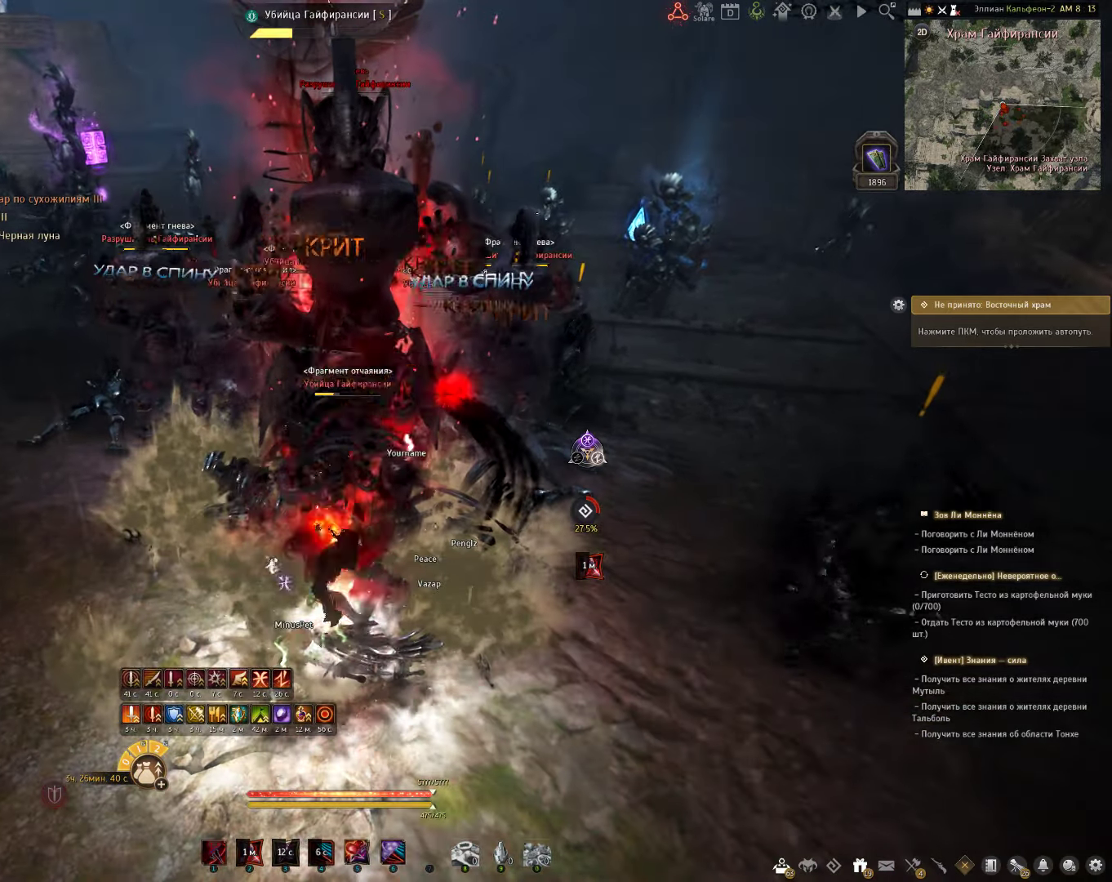
{"keys": ["s"], "mouse": ["left"], "events": [[150, "mouse_left", "up"], [200, "shift", "up"], [250, "s", "down"], [350, "mouse_left", "down"]]}
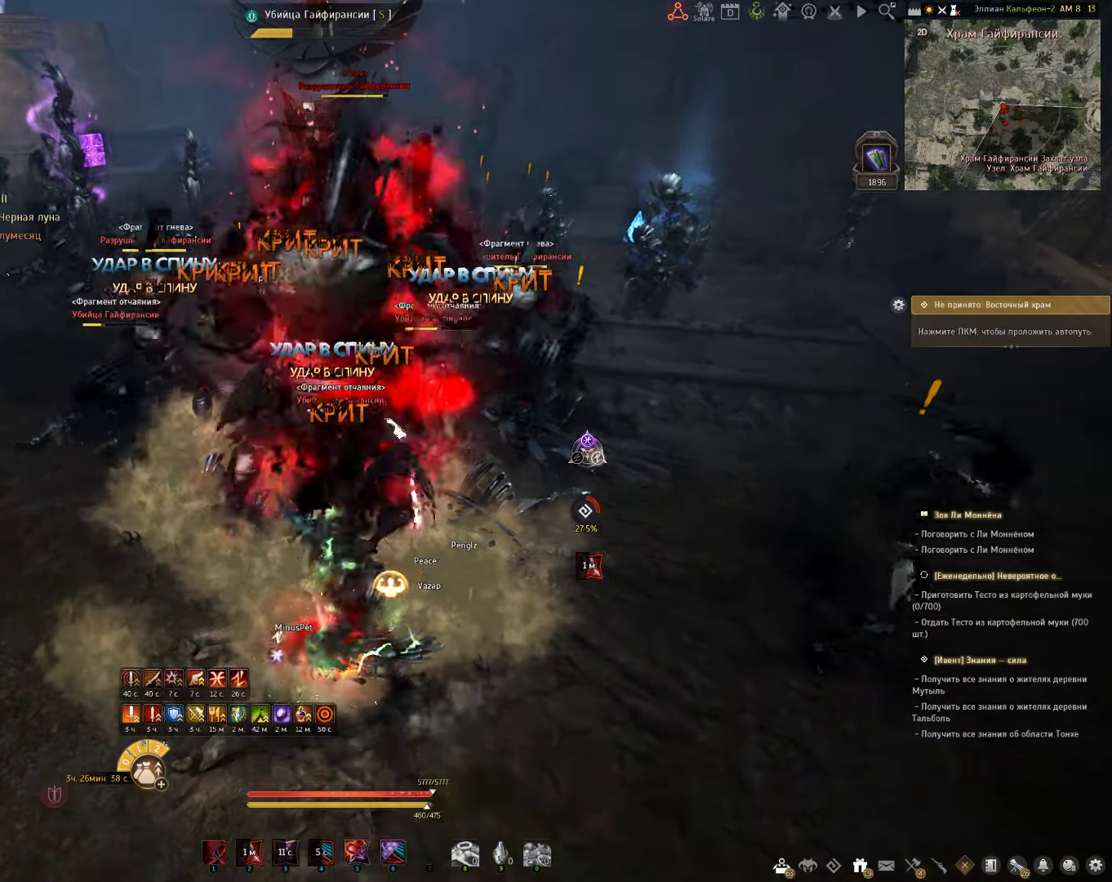
{"keys": ["shift"], "mouse": ["left"], "events": [[233, "mouse_left", "up"], [300, "s", "up"], [317, "shift", "down"], [450, "mouse_left", "down"]]}
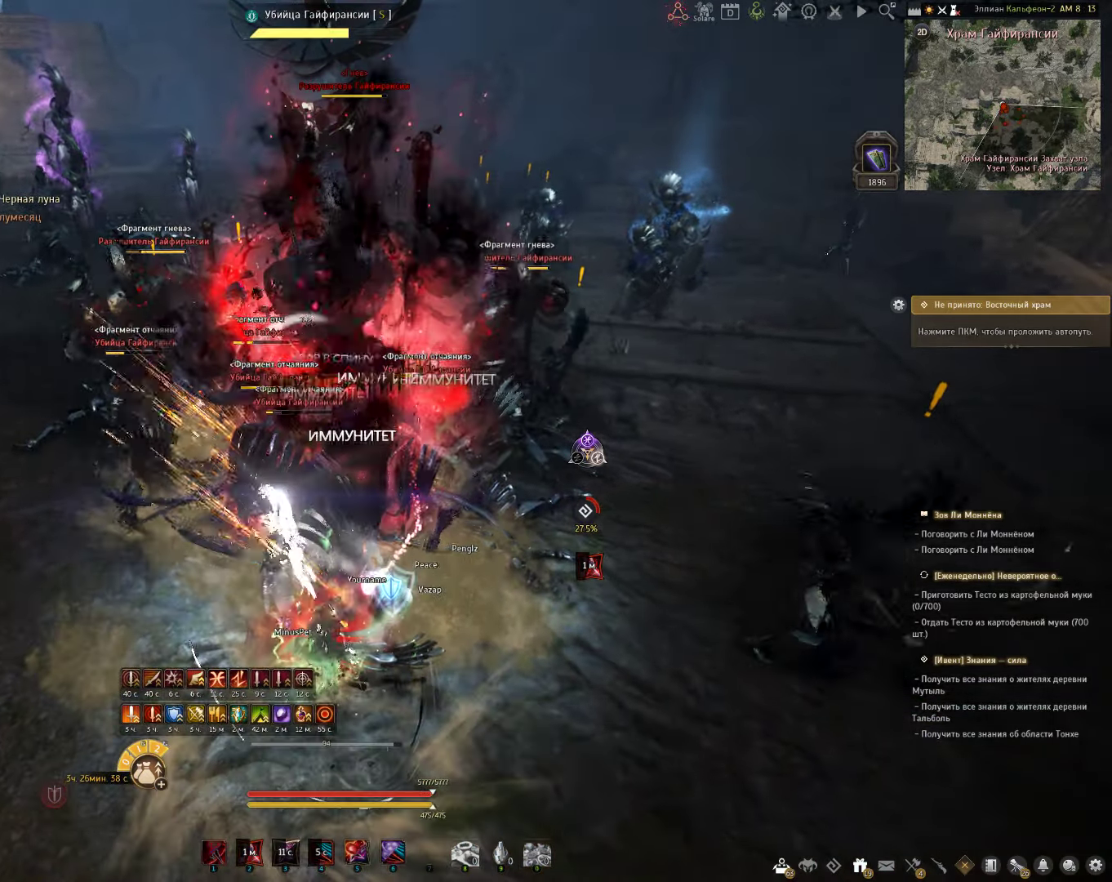
{"keys": ["shift"], "mouse": [], "events": [[217, "mouse_left", "up"], [300, "shift", "up"], [483, "shift", "down"]]}
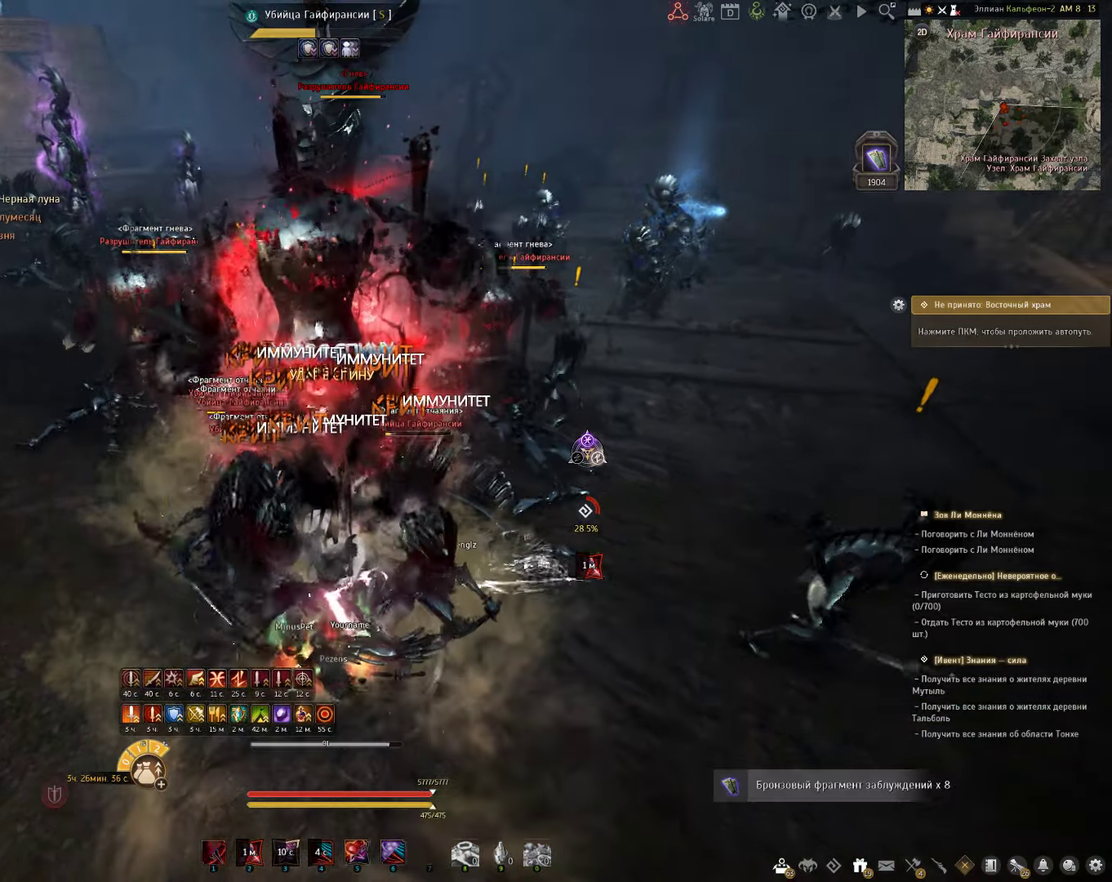
{"keys": ["space"], "mouse": [], "events": [[67, "mouse_right", "down"], [267, "mouse_right", "up"], [300, "shift", "up"], [467, "space", "down"]]}
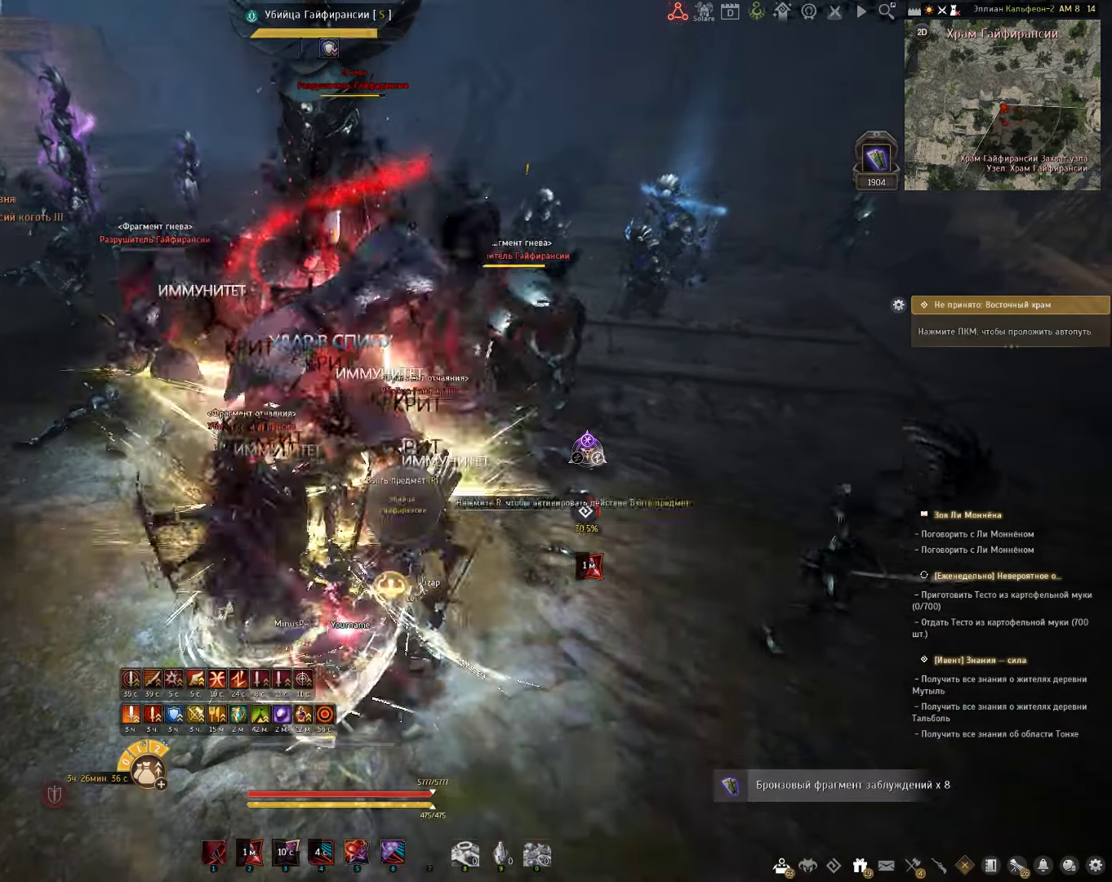
{"keys": ["e", "shift"], "mouse": [], "events": [[167, "shift", "down"], [200, "e", "down"], [200, "space", "up"]]}
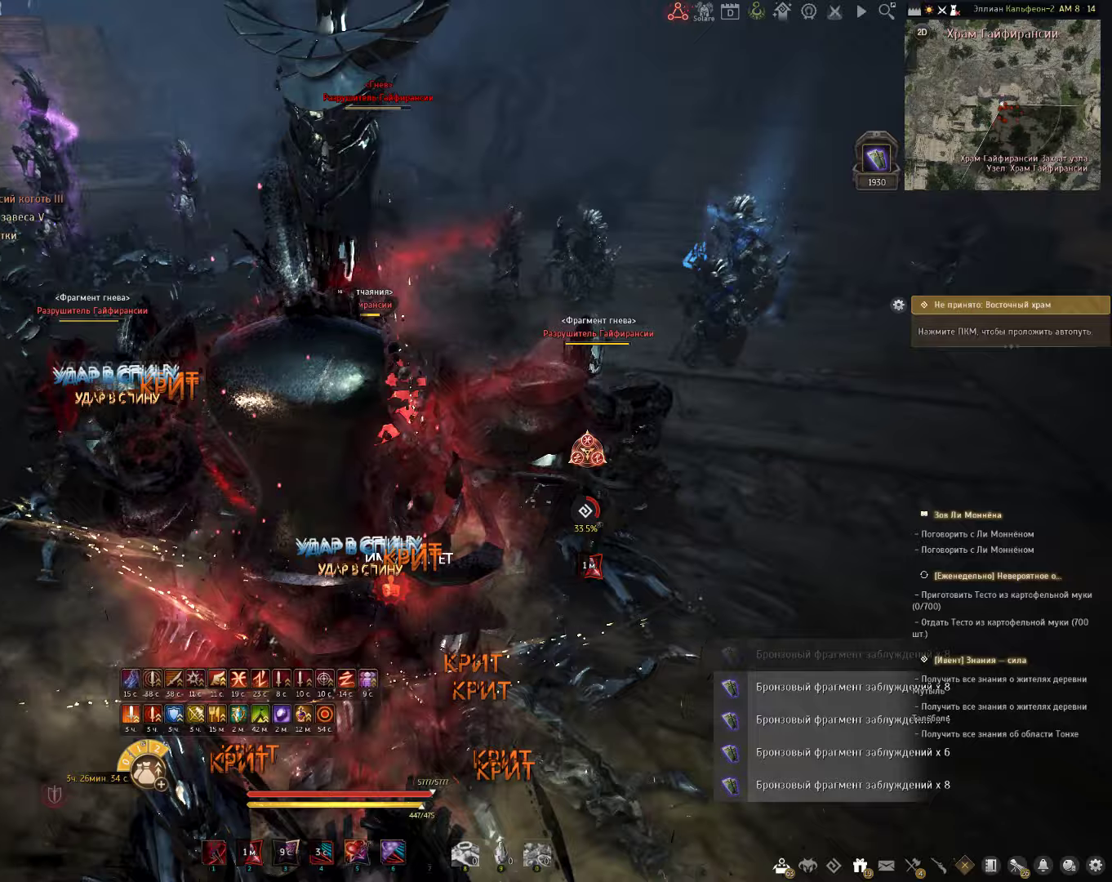
{"keys": ["shift"], "mouse": [], "events": [[433, "e", "up"]]}
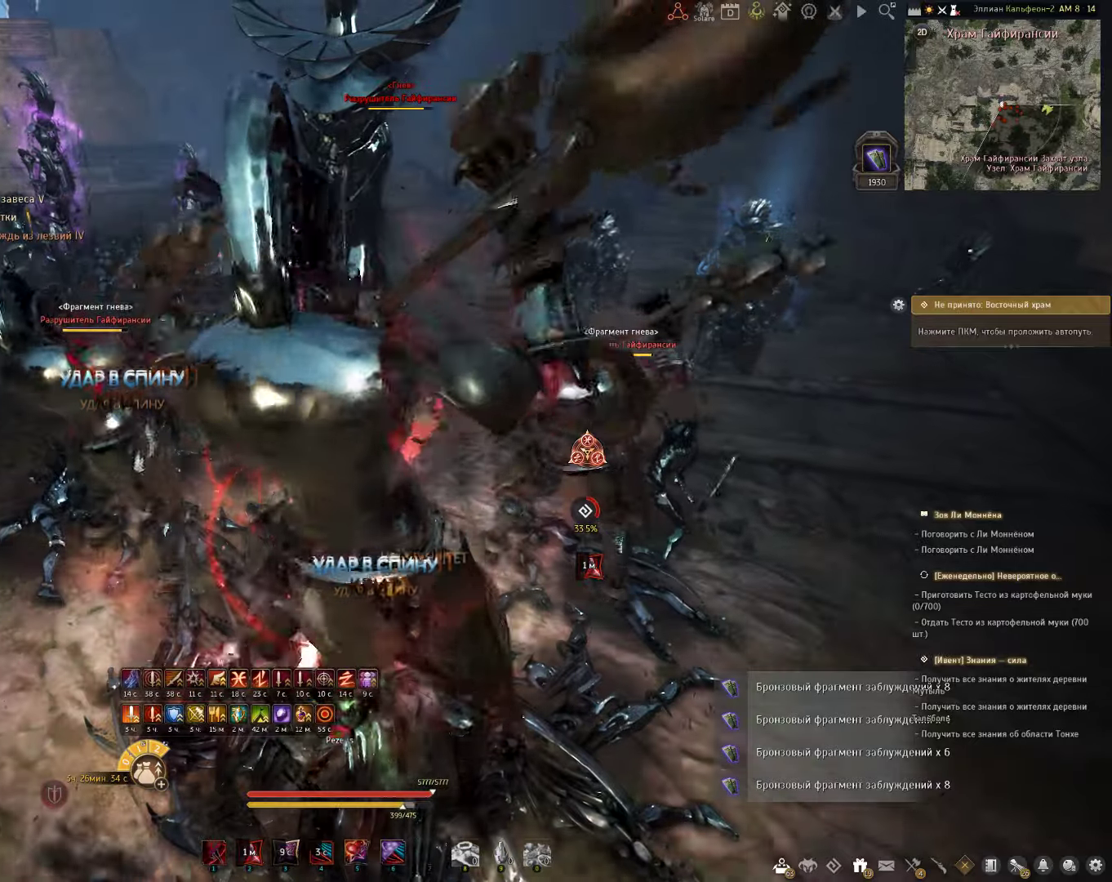
{"keys": [], "mouse": [], "events": [[100, "shift", "up"], [233, "s", "down"], [400, "s", "up"]]}
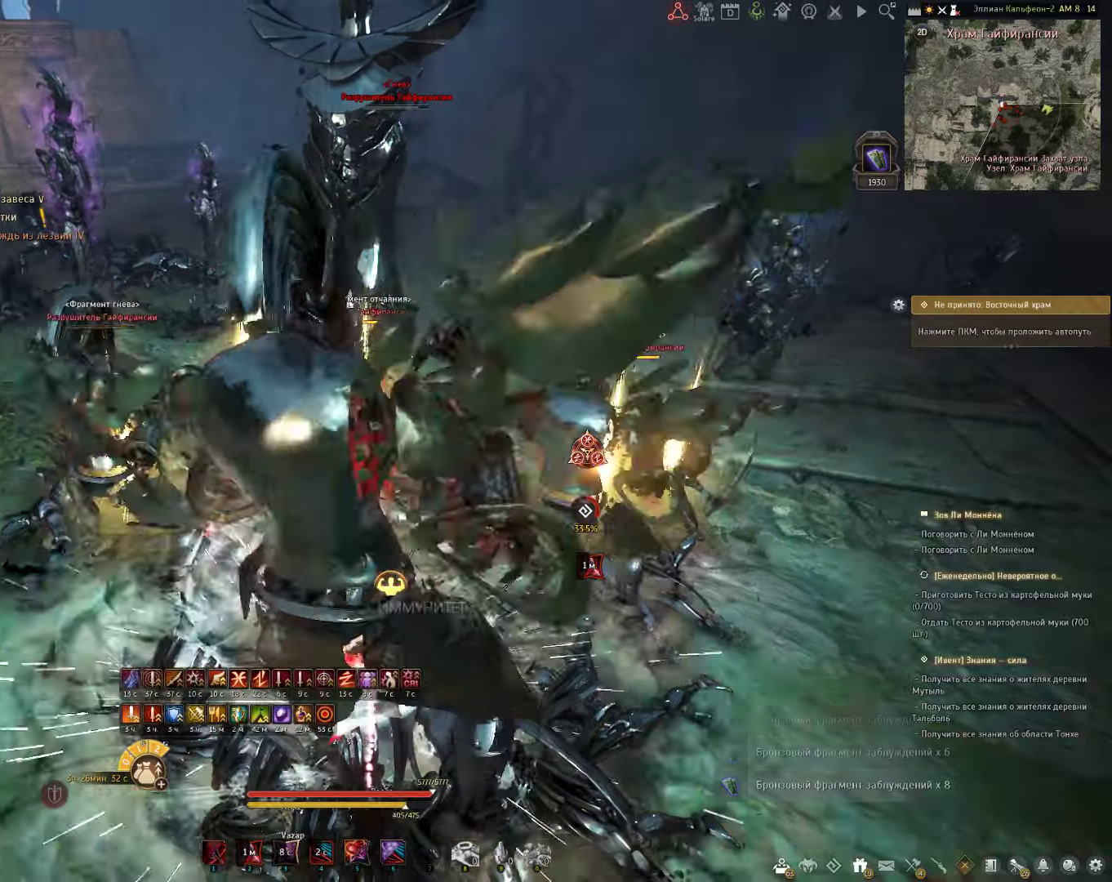
{"keys": [], "mouse": [], "events": []}
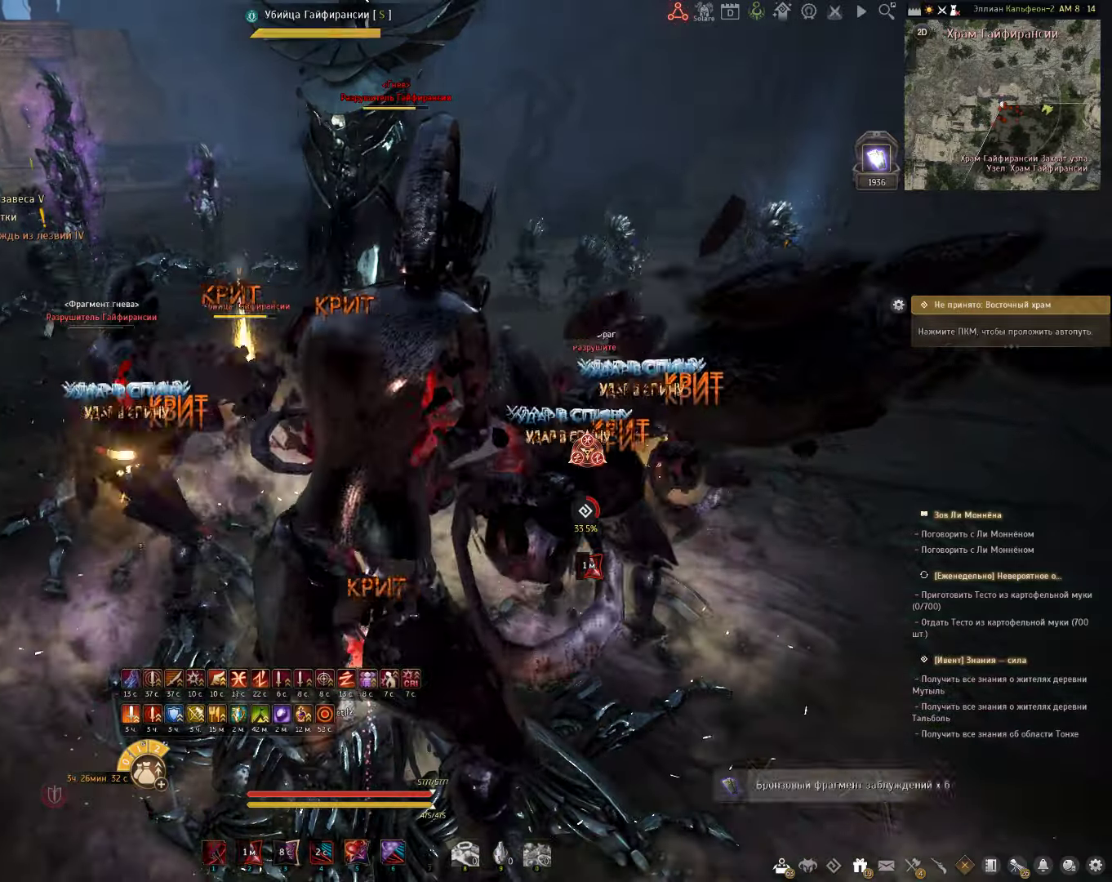
{"keys": ["f", "shift"], "mouse": [], "events": [[200, "s", "down"], [200, "shift", "down"], [350, "f", "down"], [350, "s", "up"]]}
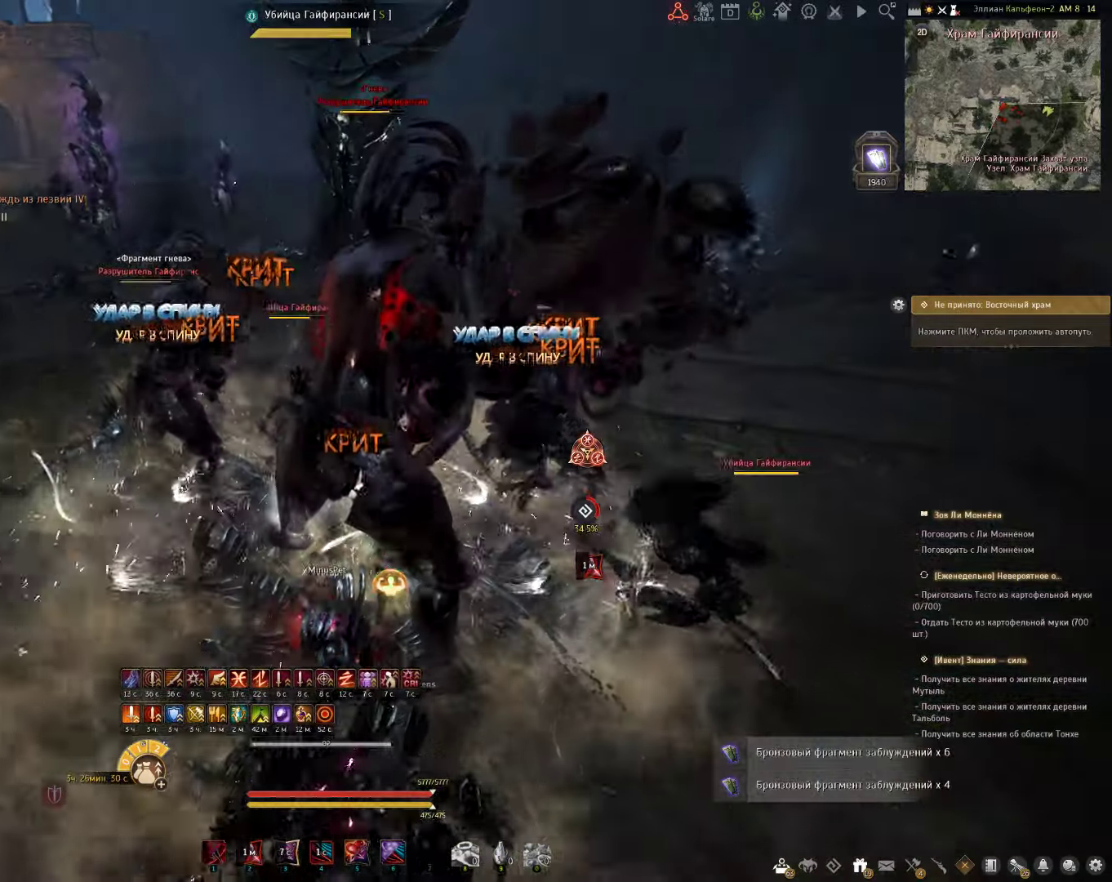
{"keys": ["shift"], "mouse": [], "events": [[383, "f", "up"]]}
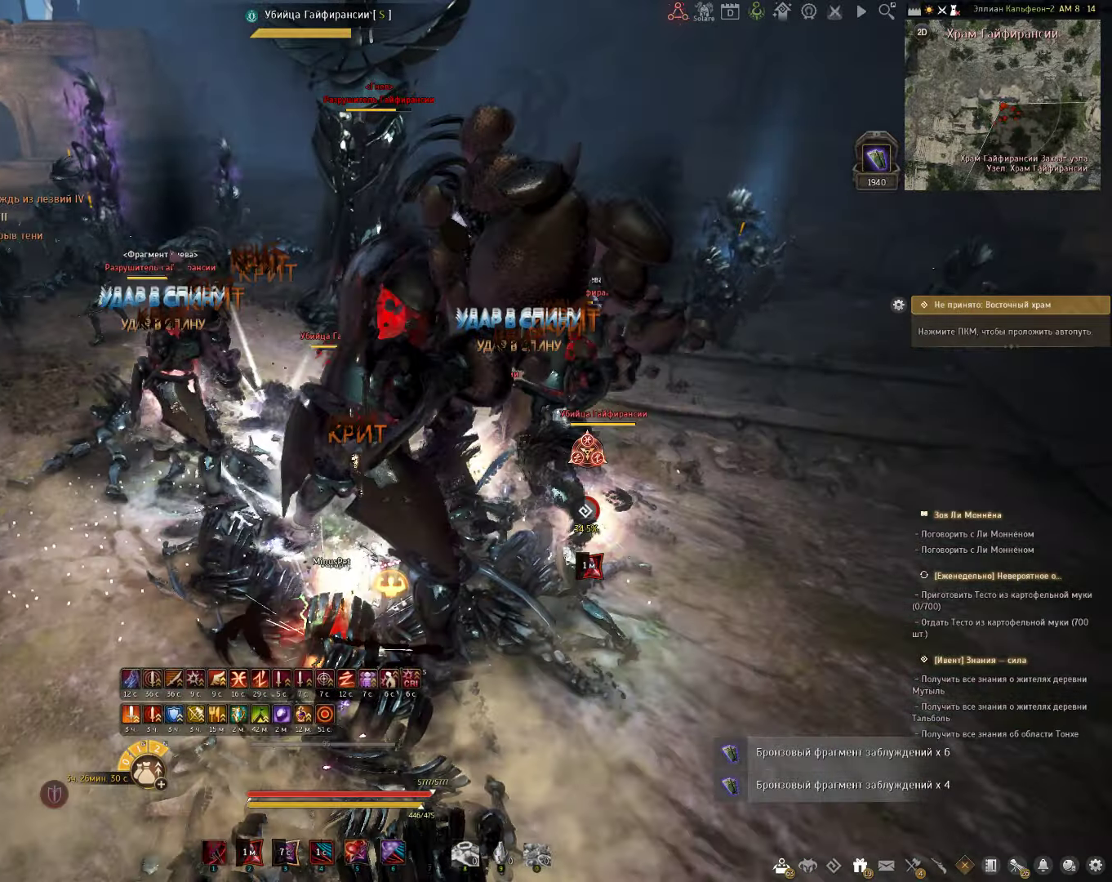
{"keys": ["c"], "mouse": [], "events": [[50, "c", "down"], [467, "shift", "up"]]}
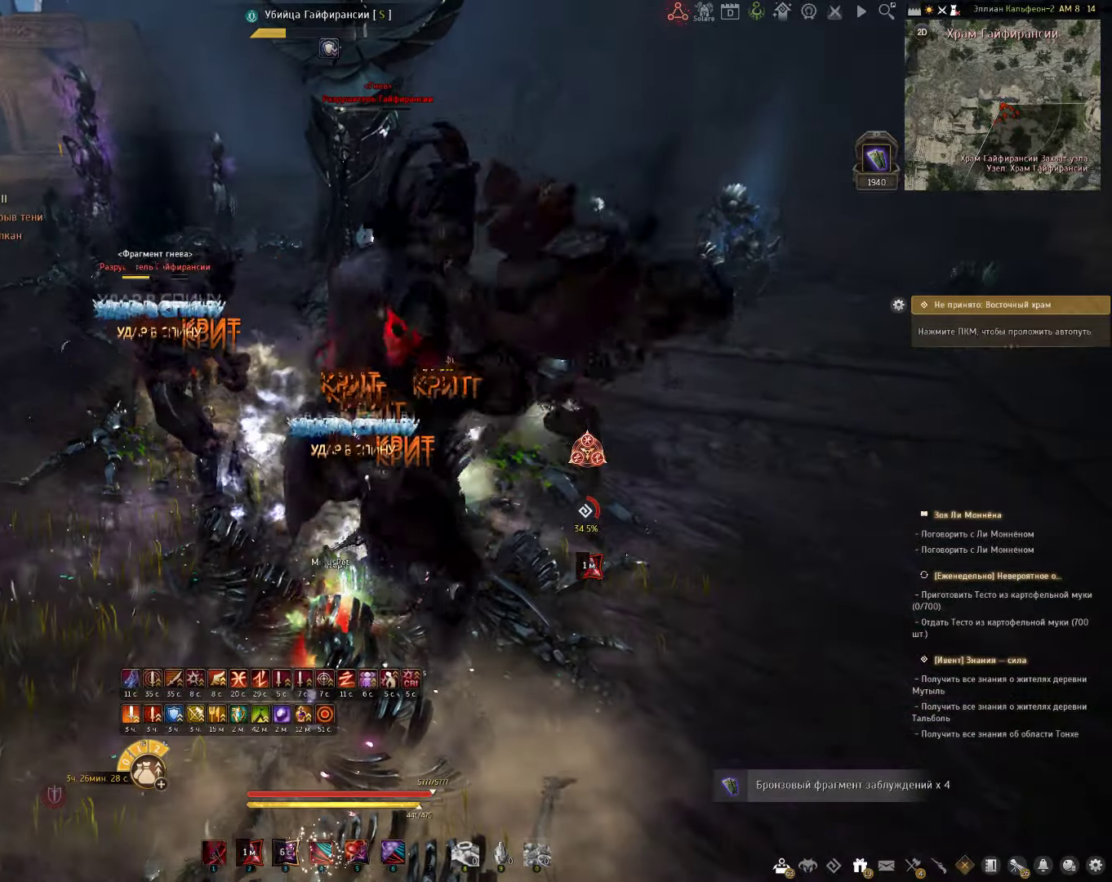
{"keys": ["c", "s"], "mouse": [], "events": [[100, "s", "down"]]}
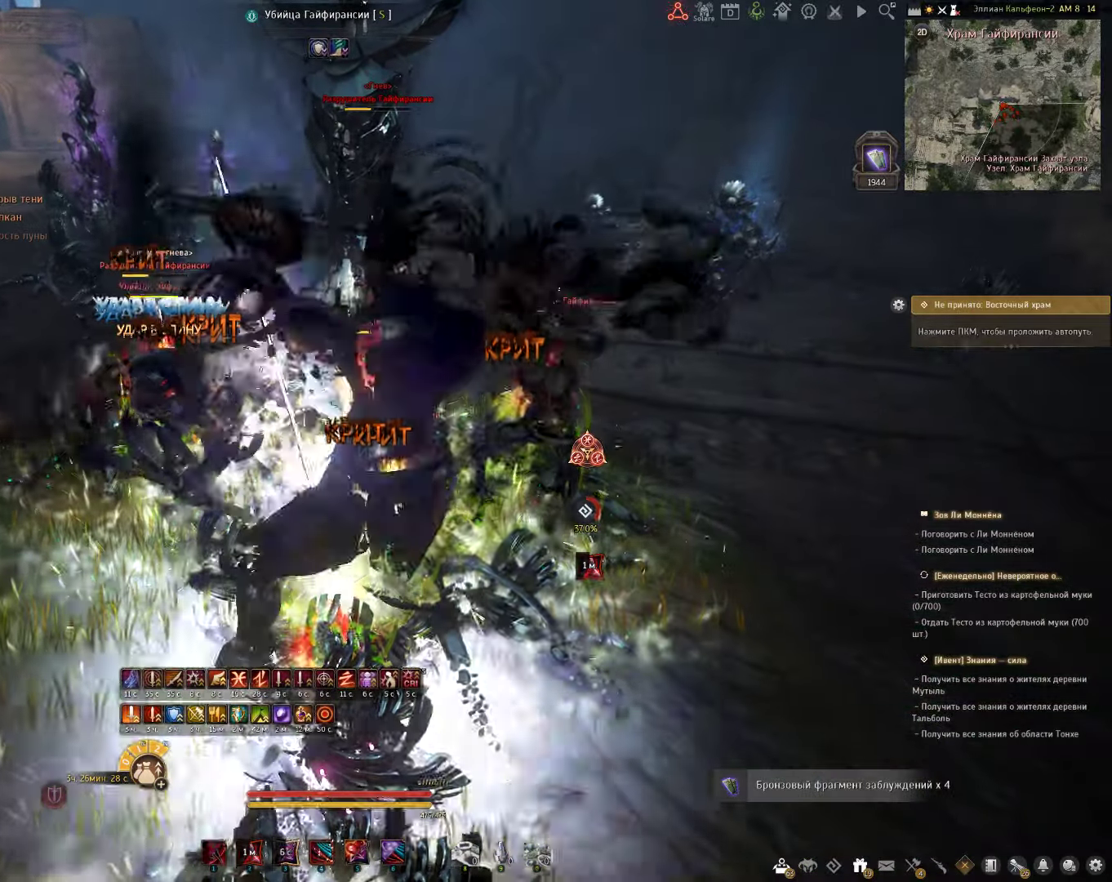
{"keys": ["s"], "mouse": [], "events": [[333, "c", "up"]]}
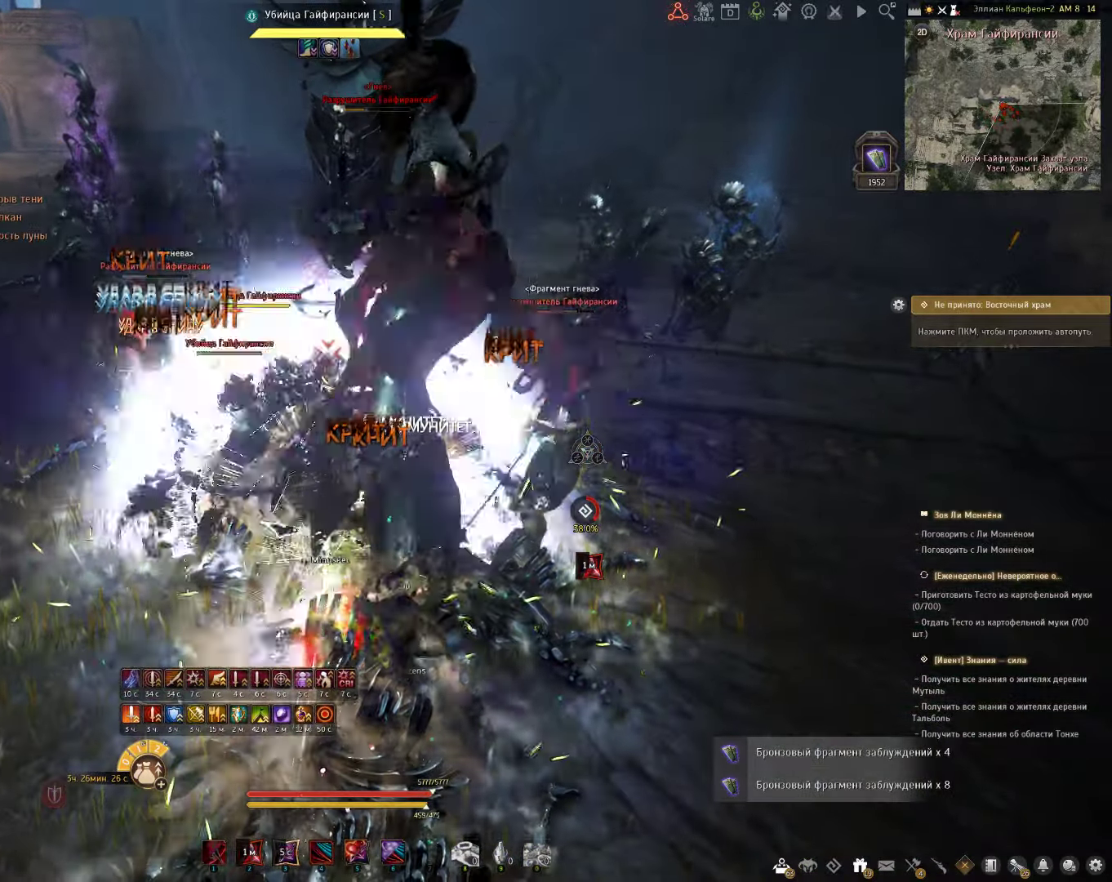
{"keys": ["e", "s"], "mouse": [], "events": [[100, "mouse_right", "down"], [500, "e", "down"], [500, "mouse_right", "up"]]}
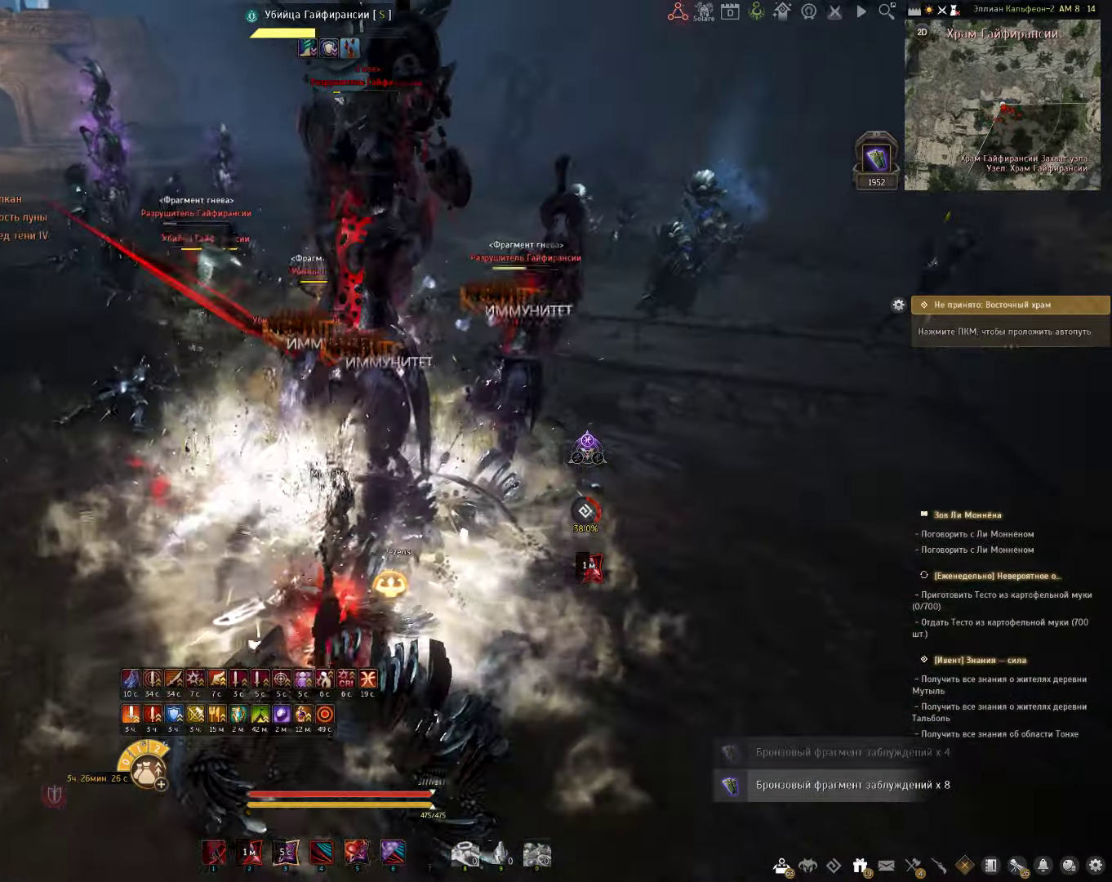
{"keys": [], "mouse": ["left", "right"], "events": [[333, "e", "up"], [367, "s", "up"], [433, "mouse_left", "down"], [450, "mouse_right", "down"]]}
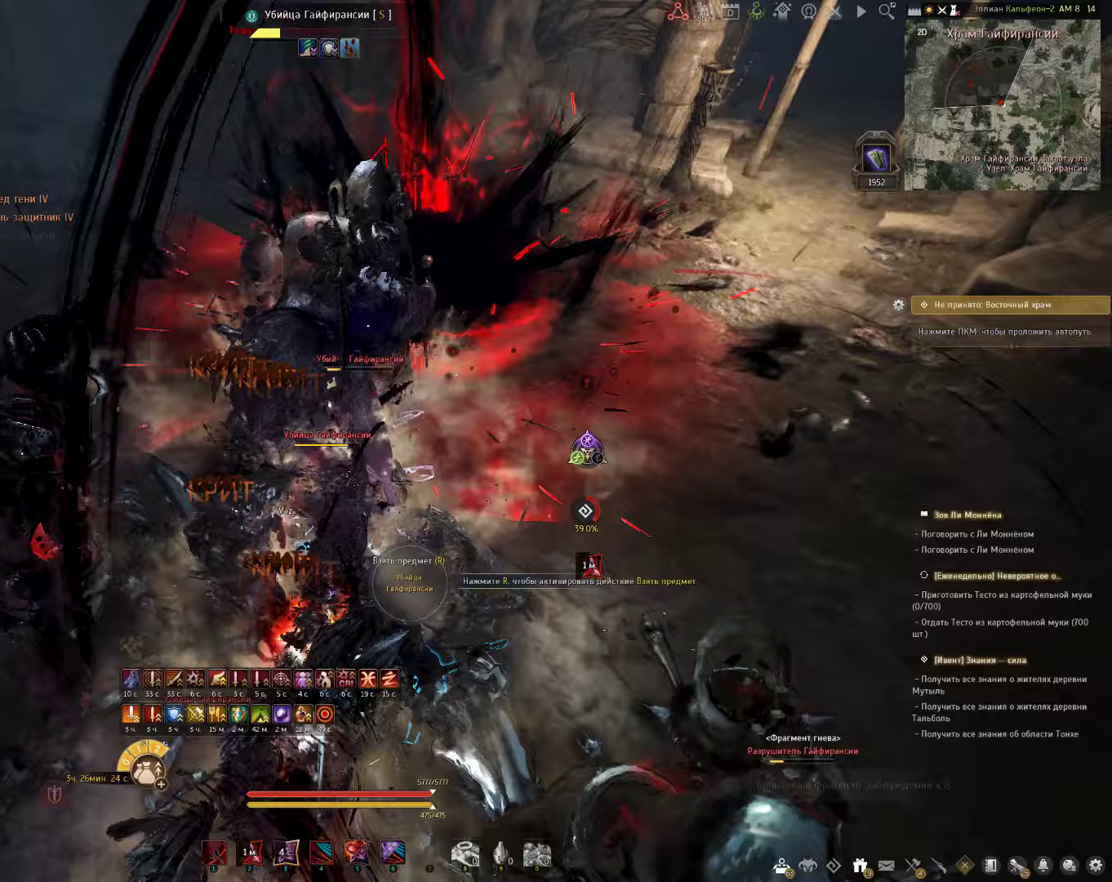
{"keys": [], "mouse": ["left", "right"], "events": []}
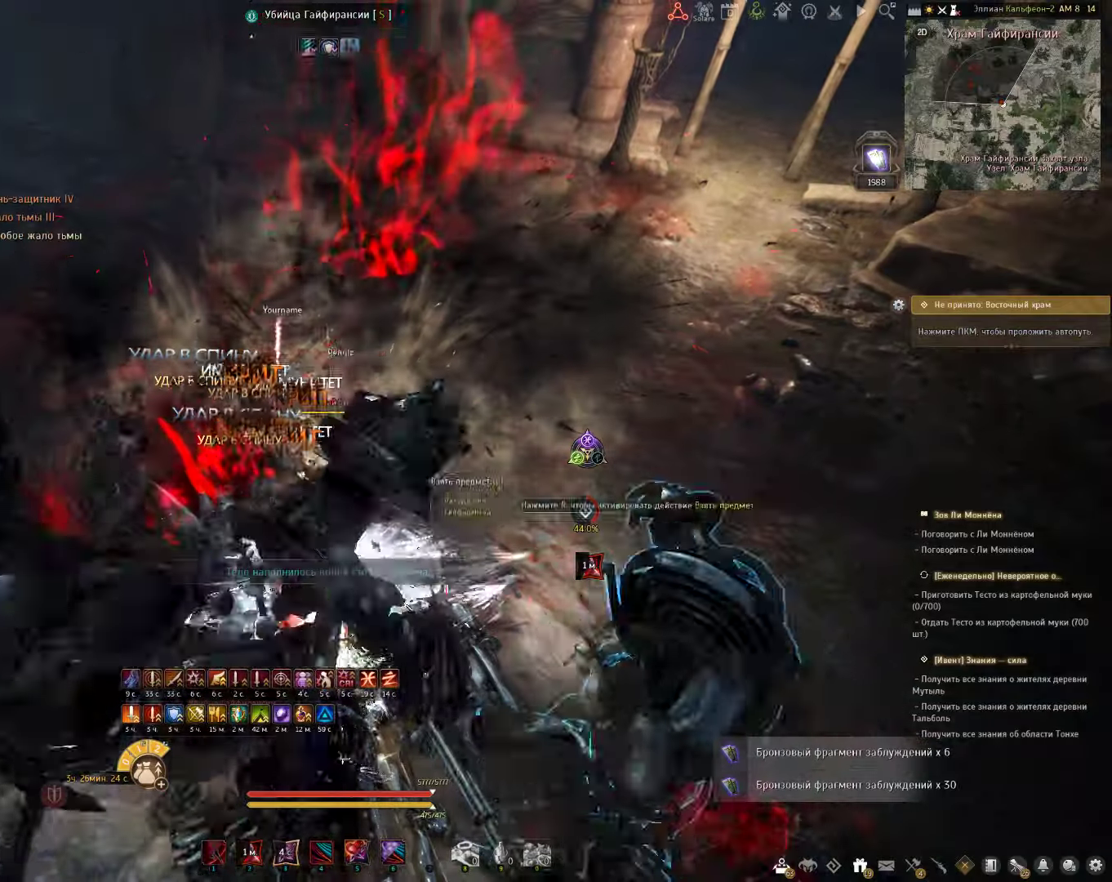
{"keys": [], "mouse": [], "events": [[100, "mouse_left", "up"], [100, "mouse_right", "up"]]}
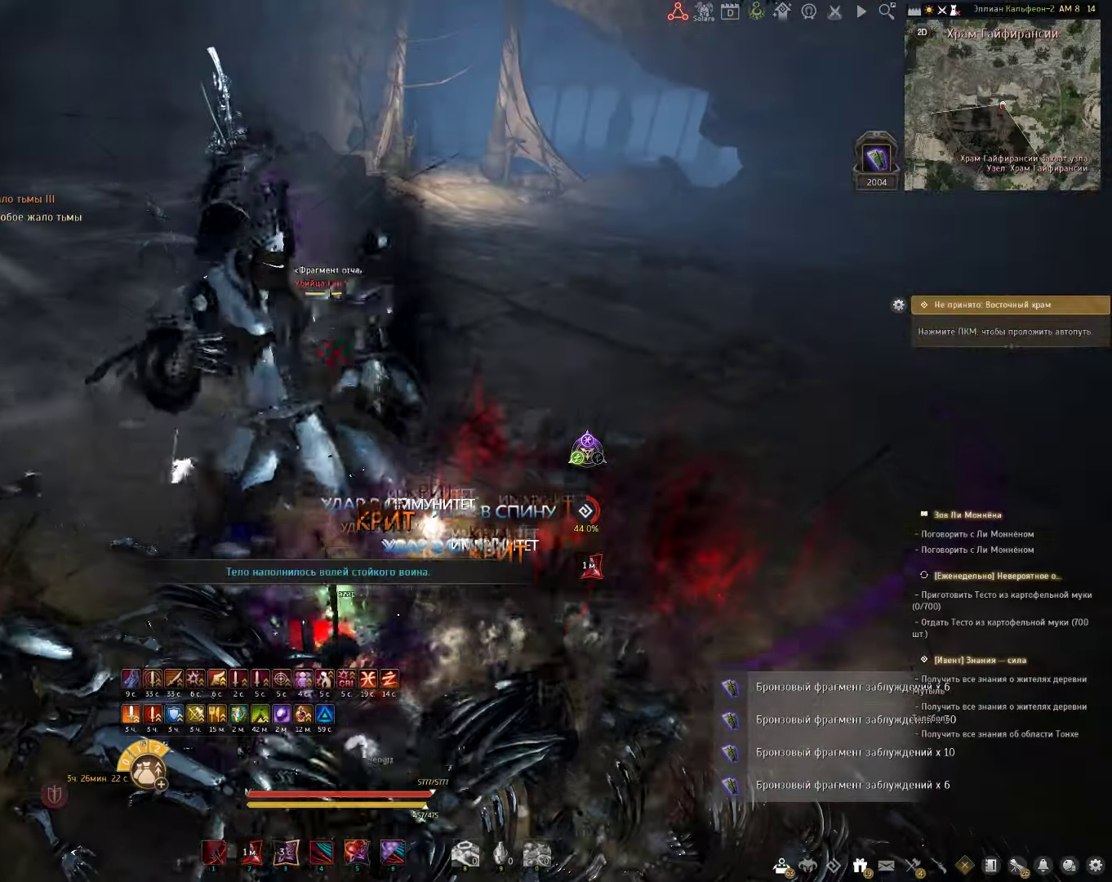
{"keys": [], "mouse": [], "events": [[200, "s", "down"], [250, "q", "down"], [367, "s", "up"], [383, "q", "up"]]}
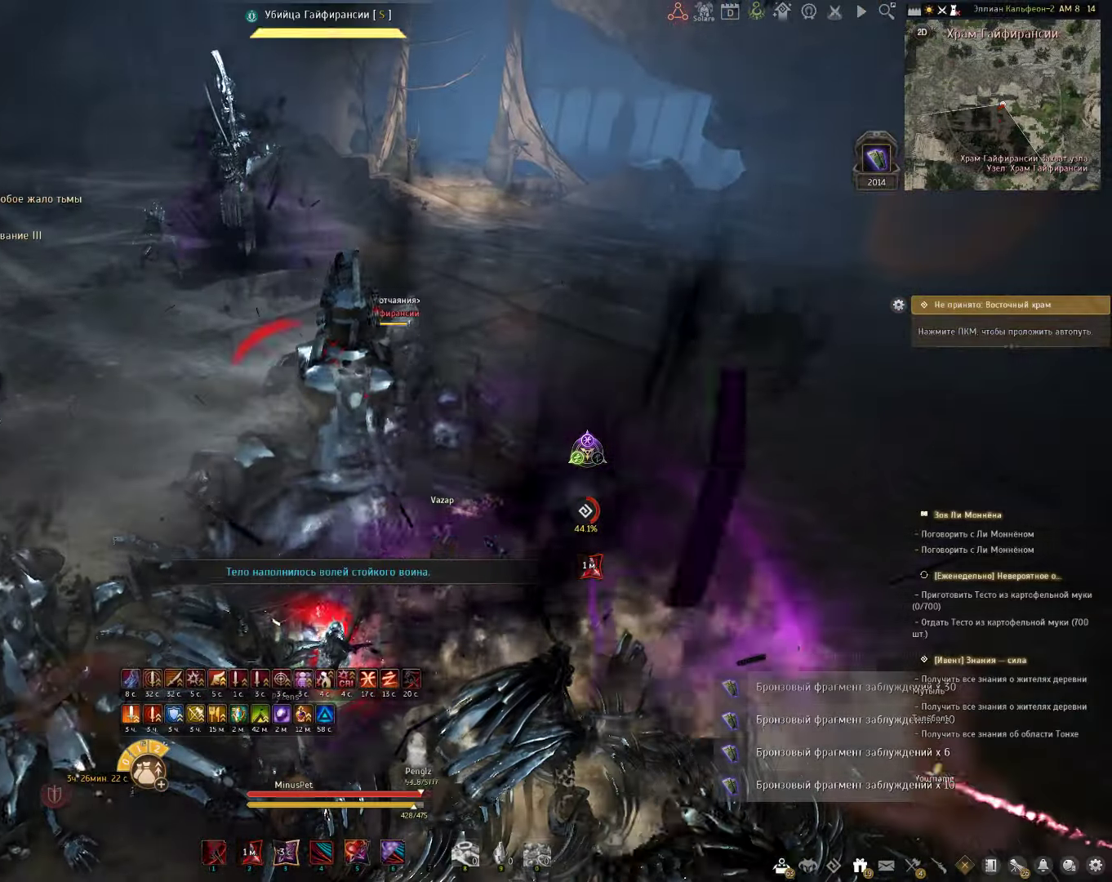
{"keys": [], "mouse": ["left", "right"], "events": [[183, "d", "down"], [217, "mouse_left", "down"], [383, "d", "up"], [433, "mouse_right", "down"]]}
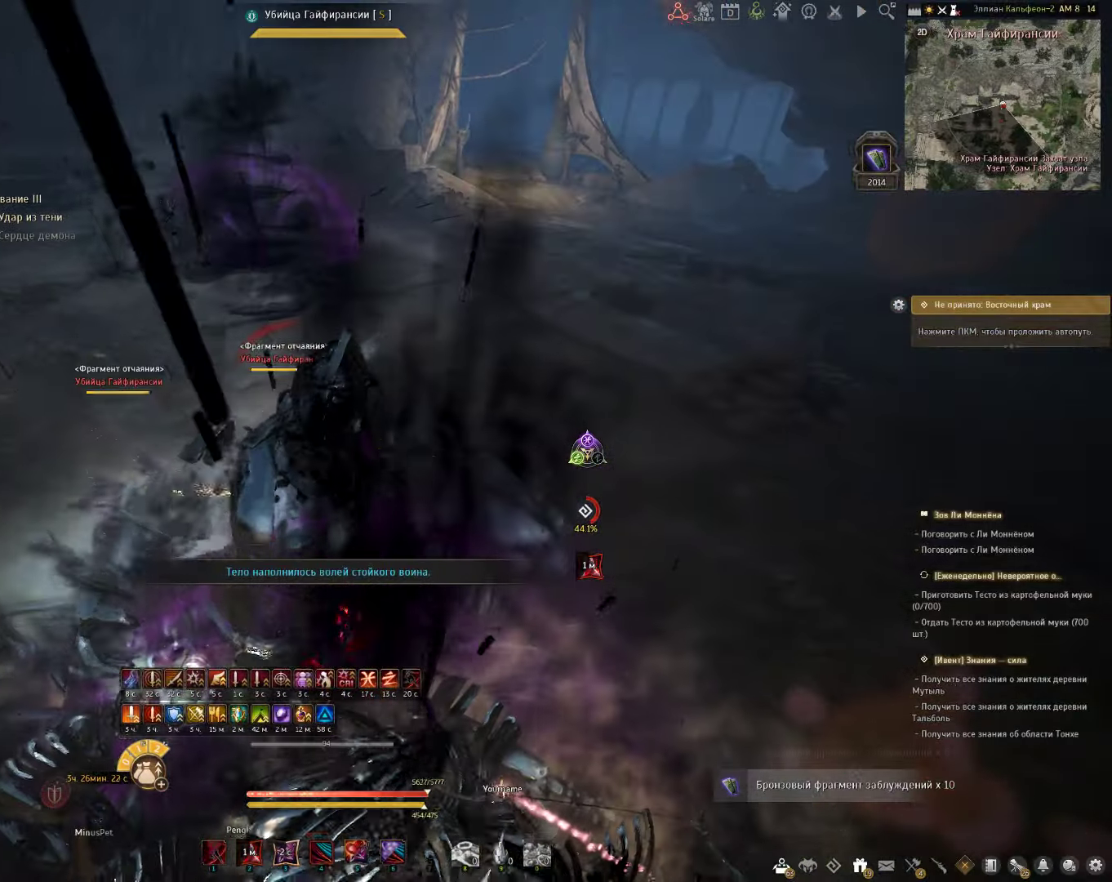
{"keys": [], "mouse": ["left", "right"], "events": []}
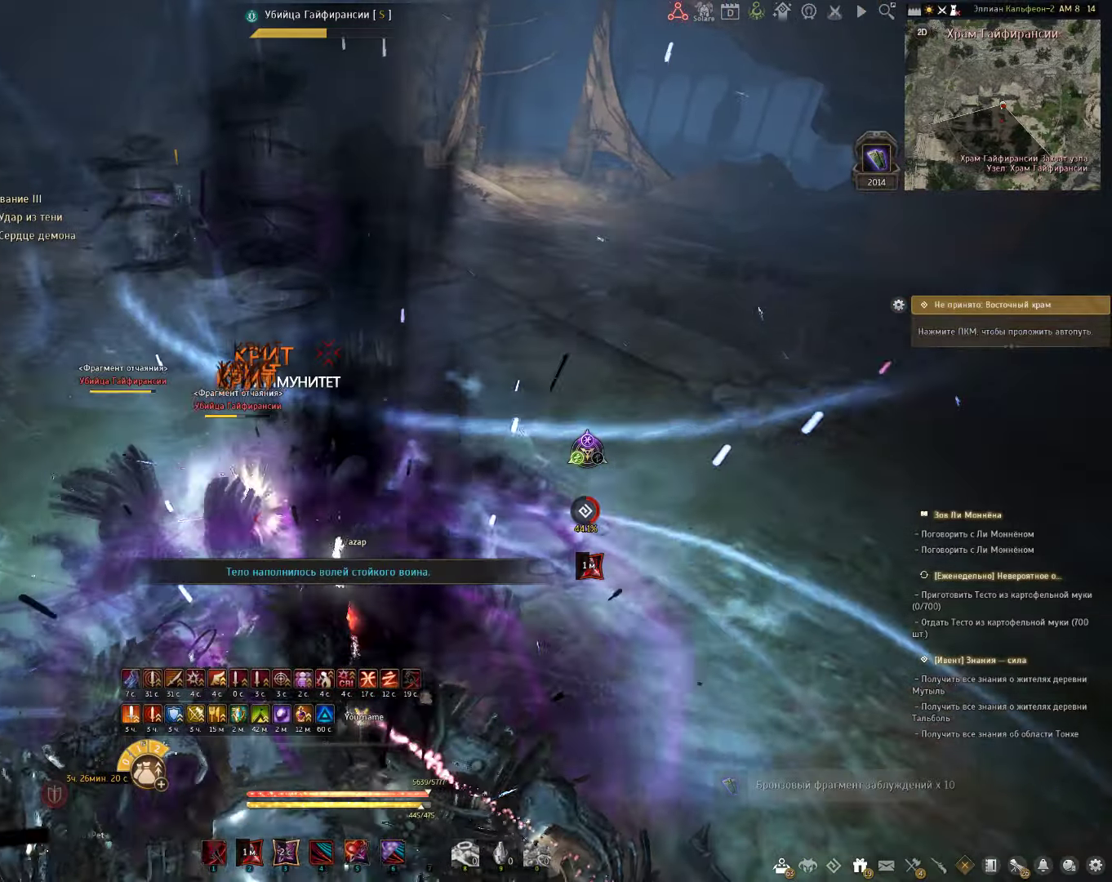
{"keys": [], "mouse": ["left", "right"], "events": []}